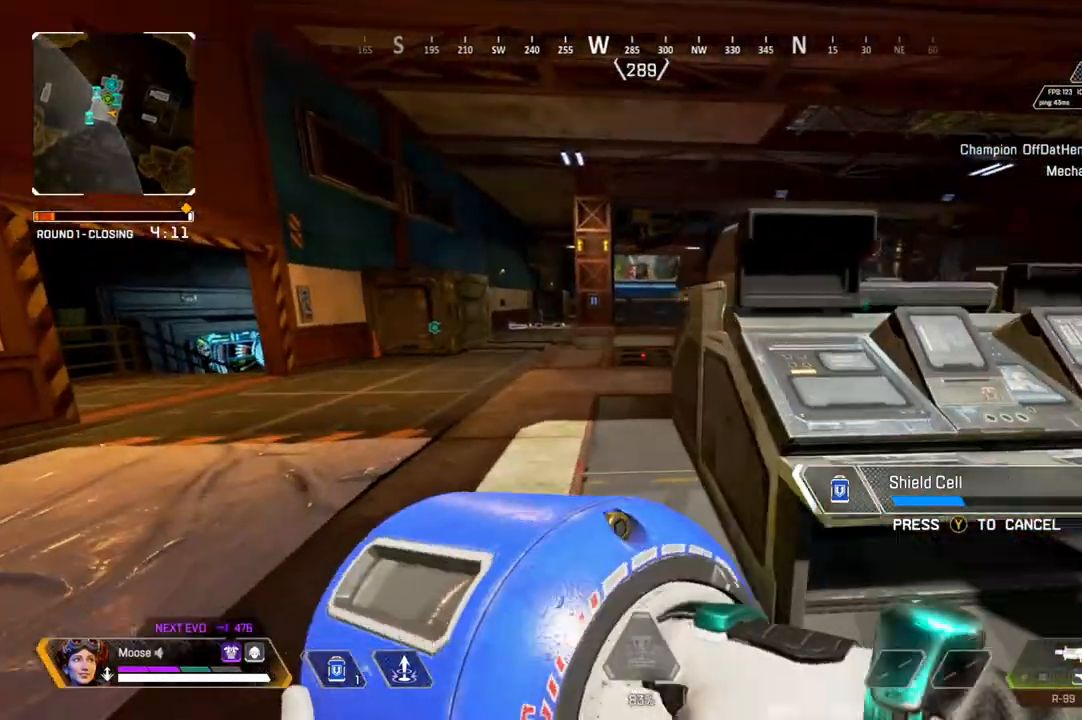
Gameplay with a controller (PlayStation layout); each line is a JSON object with the inputs held at the frame after it. "events" lists button and stick changes between this image and that frame as [ms after this image, input, new state], when the widget could be followed in between. Not read: SELECT START.
{"buttons": [], "left_stick": "left", "right_stick": "center", "events": [[83, "CROSS", "down"], [283, "left_stick", "right"], [333, "left_stick", "center"], [400, "CROSS", "up"], [400, "left_stick", "left"]]}
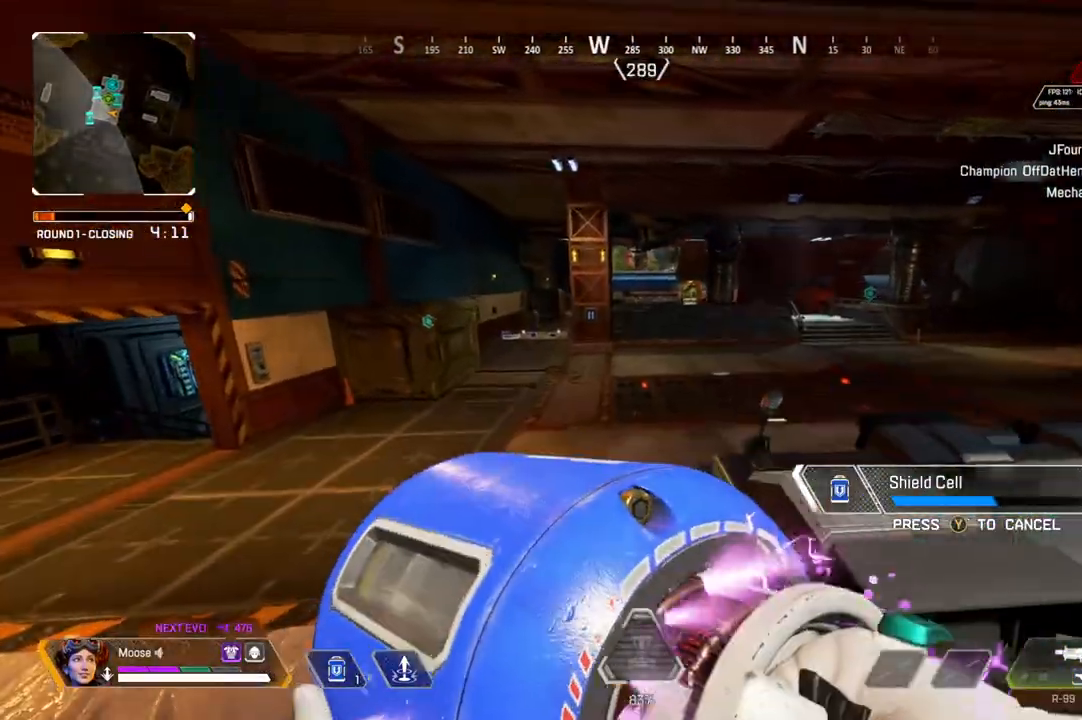
{"buttons": [], "left_stick": "up-left", "right_stick": "center", "events": [[233, "left_stick", "up-left"], [250, "right_stick", "left"], [400, "right_stick", "center"]]}
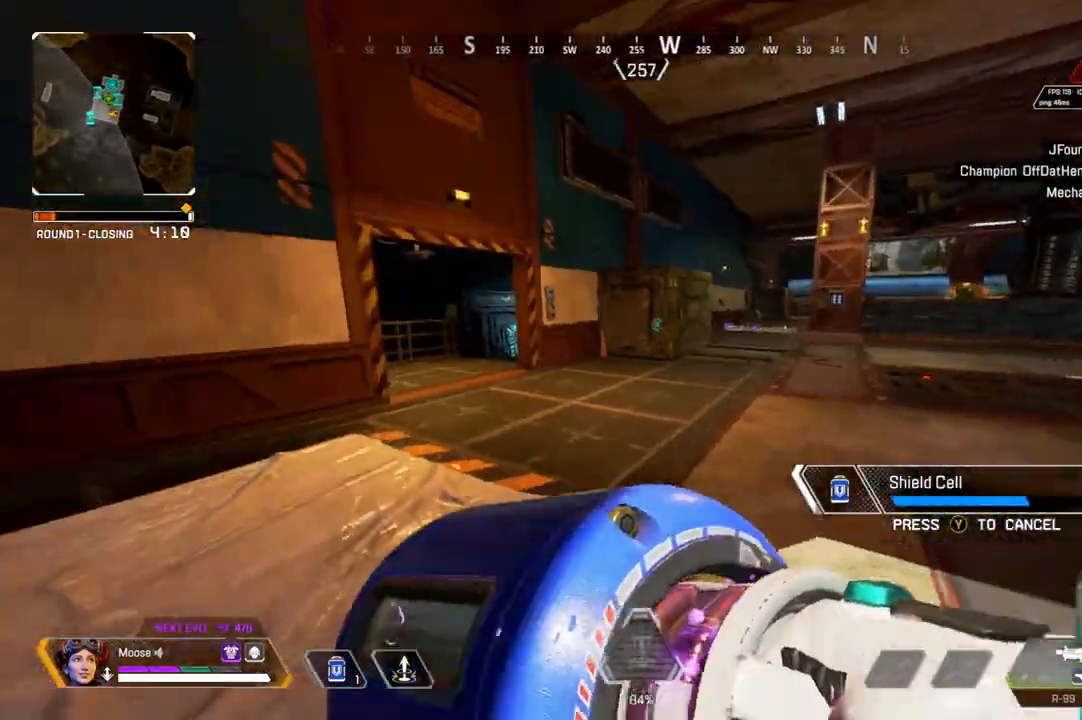
{"buttons": [], "left_stick": "left", "right_stick": "left", "events": [[50, "right_stick", "right"], [167, "right_stick", "center"], [217, "left_stick", "left"], [500, "right_stick", "left"]]}
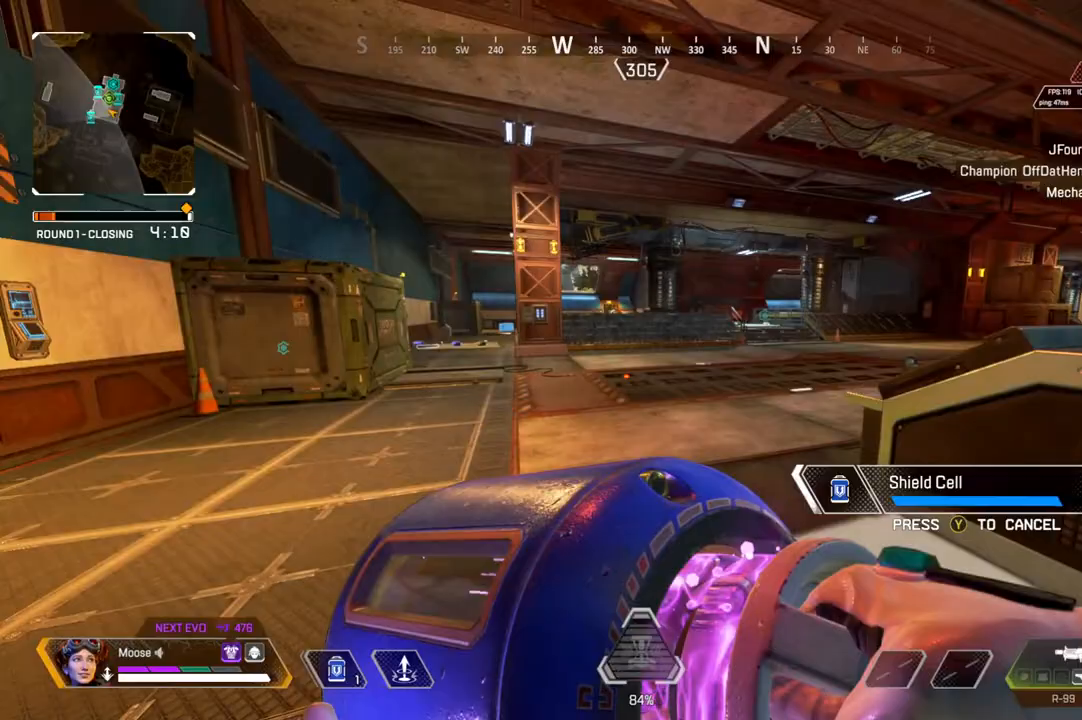
{"buttons": [], "left_stick": "up-left", "right_stick": "center", "events": [[117, "left_stick", "up-left"], [117, "right_stick", "center"]]}
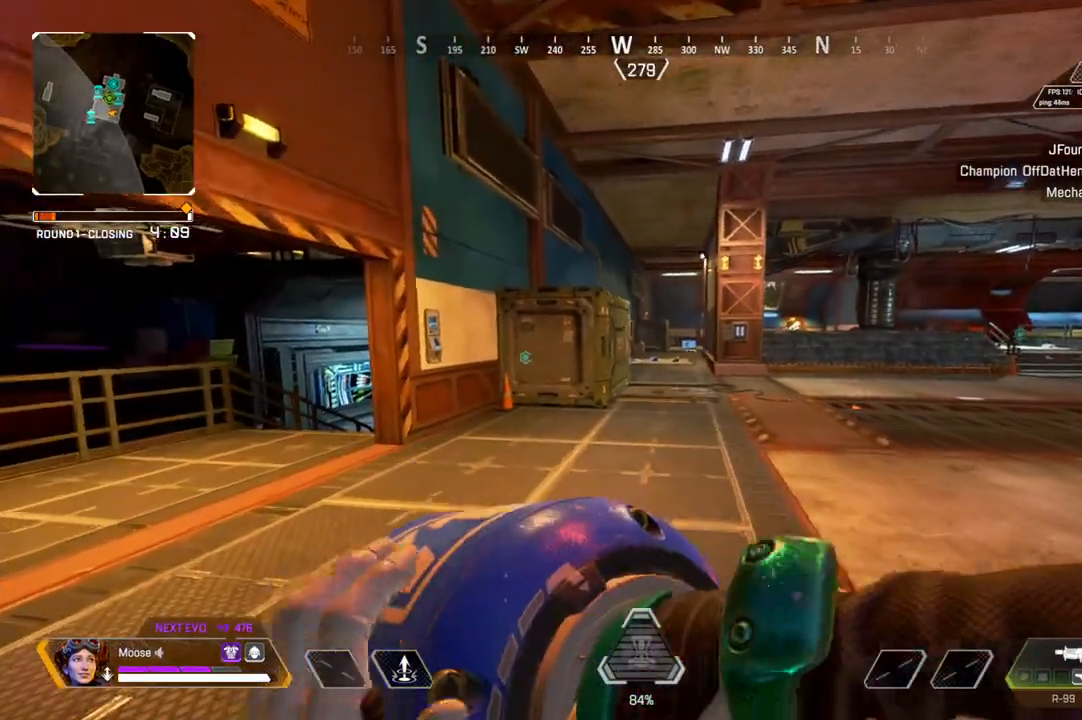
{"buttons": [], "left_stick": "up-left", "right_stick": "center", "events": [[133, "right_stick", "left"], [217, "right_stick", "center"], [350, "TRIANGLE", "down"], [400, "TRIANGLE", "up"]]}
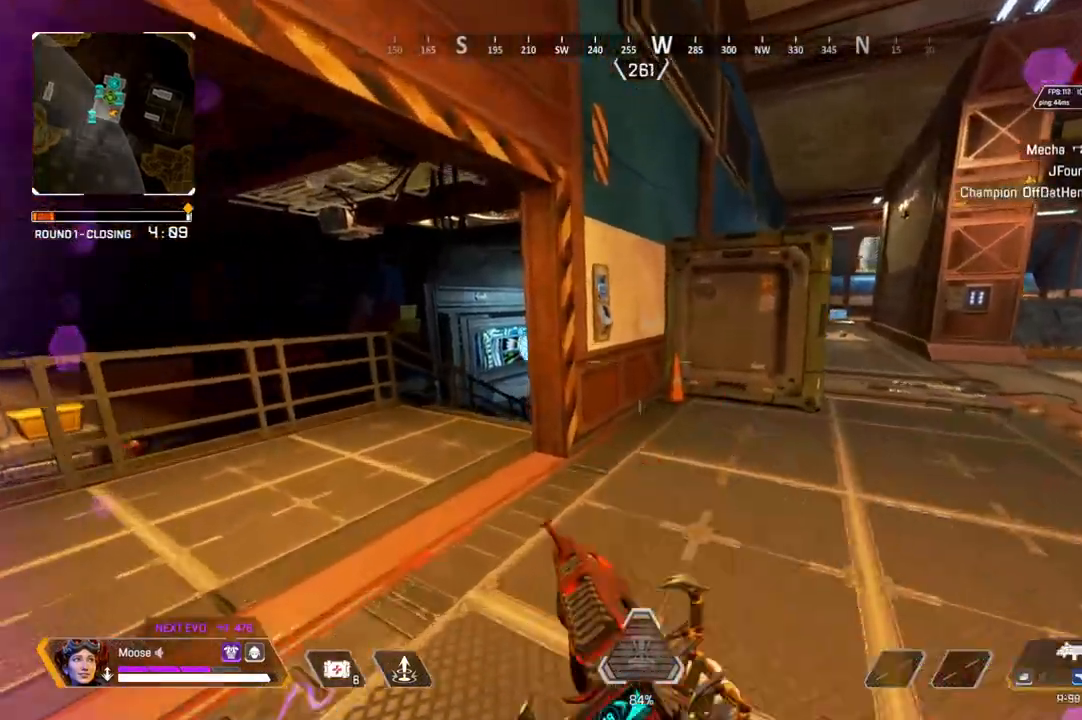
{"buttons": [], "left_stick": "left", "right_stick": "center", "events": [[500, "left_stick", "left"]]}
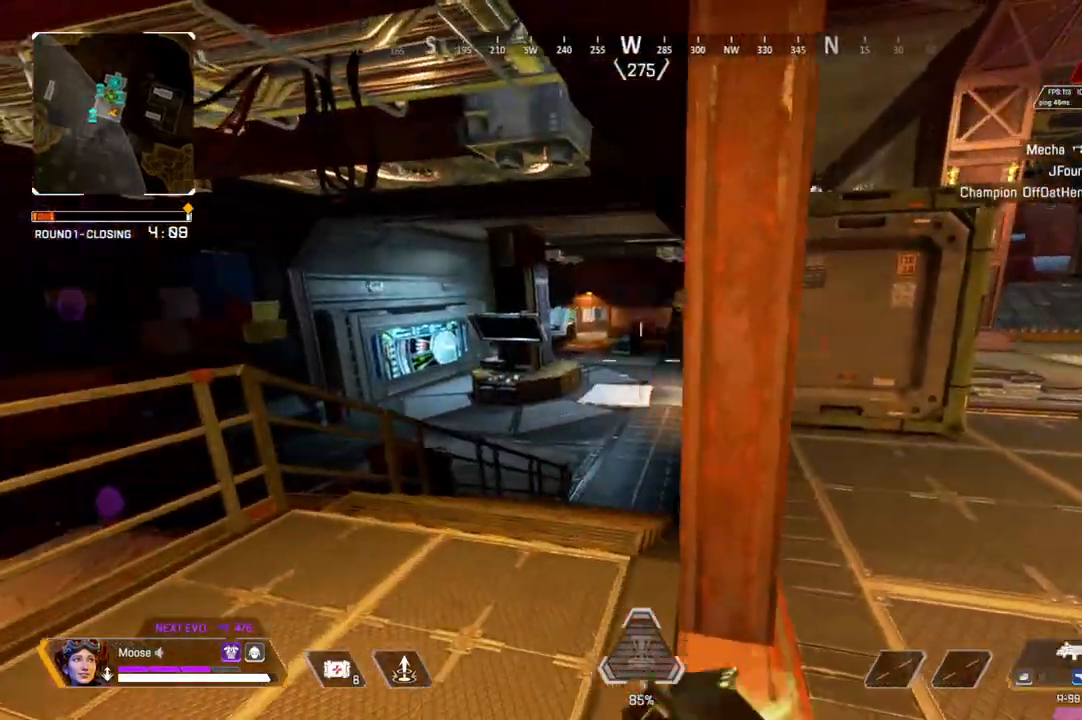
{"buttons": [], "left_stick": "up-right", "right_stick": "center", "events": [[283, "left_stick", "right"], [317, "right_stick", "right"], [350, "left_stick", "up-right"], [433, "right_stick", "center"]]}
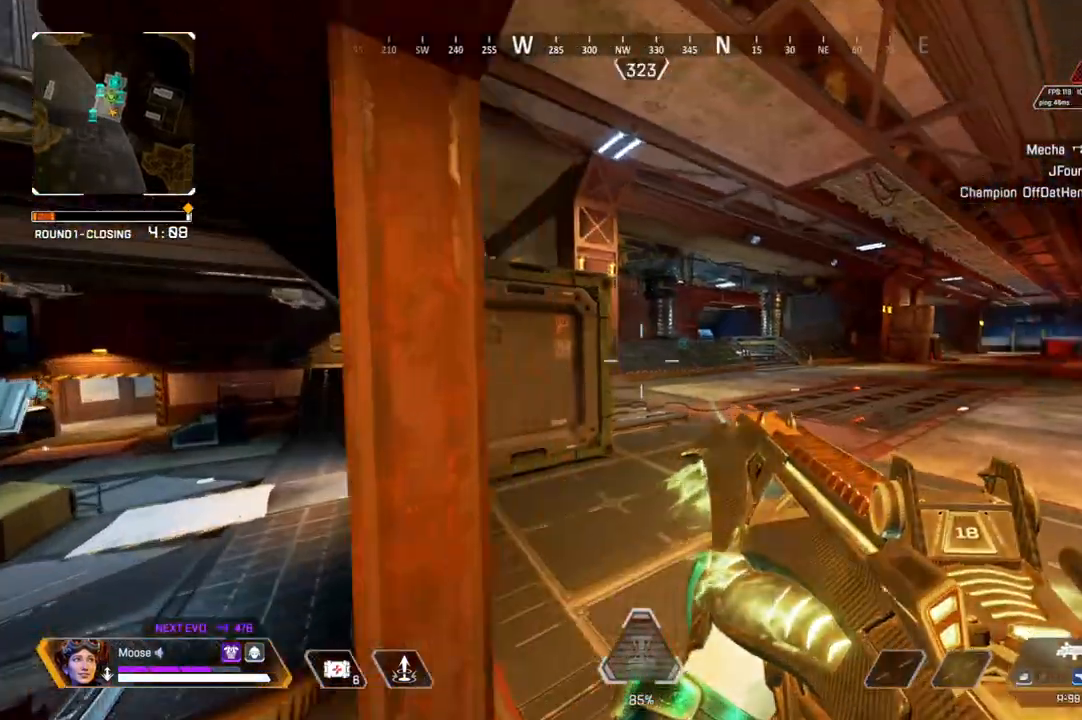
{"buttons": [], "left_stick": "up", "right_stick": "center", "events": [[67, "left_stick", "up"]]}
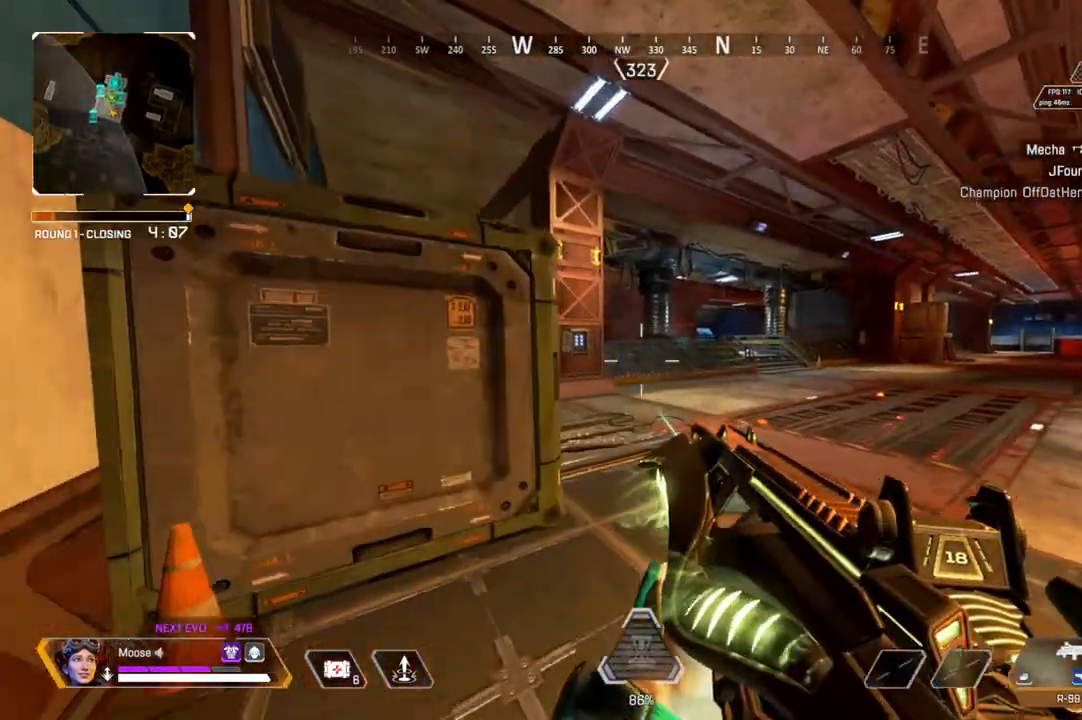
{"buttons": [], "left_stick": "up", "right_stick": "center", "events": []}
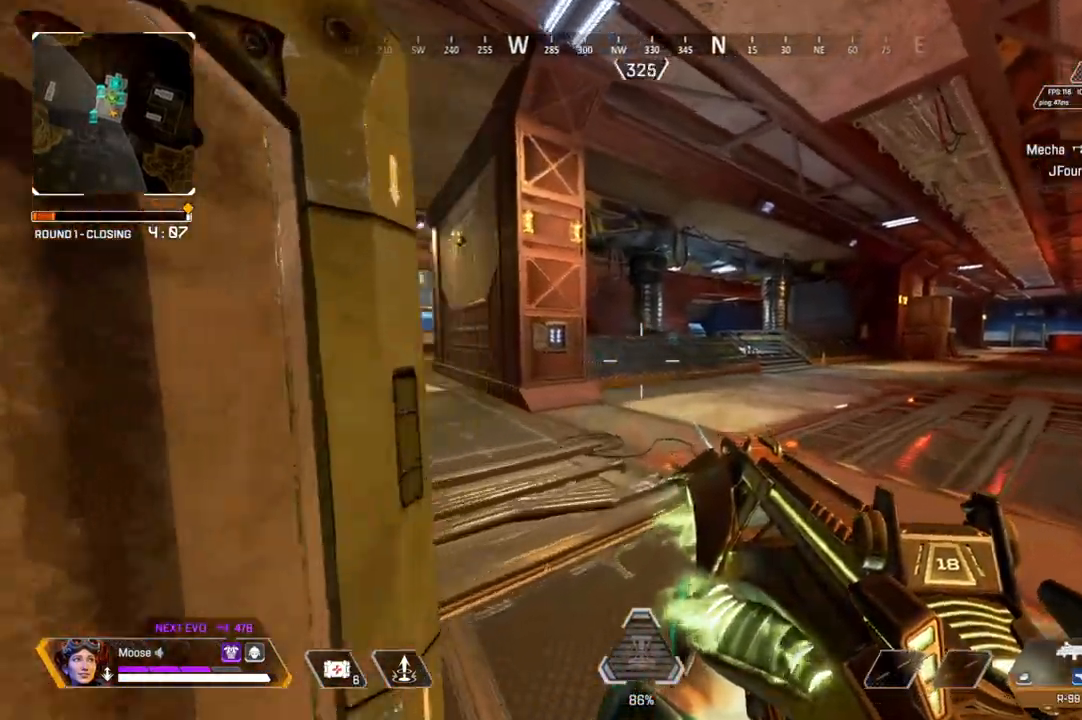
{"buttons": [], "left_stick": "up", "right_stick": "center", "events": [[117, "TRIANGLE", "down"], [367, "TRIANGLE", "up"]]}
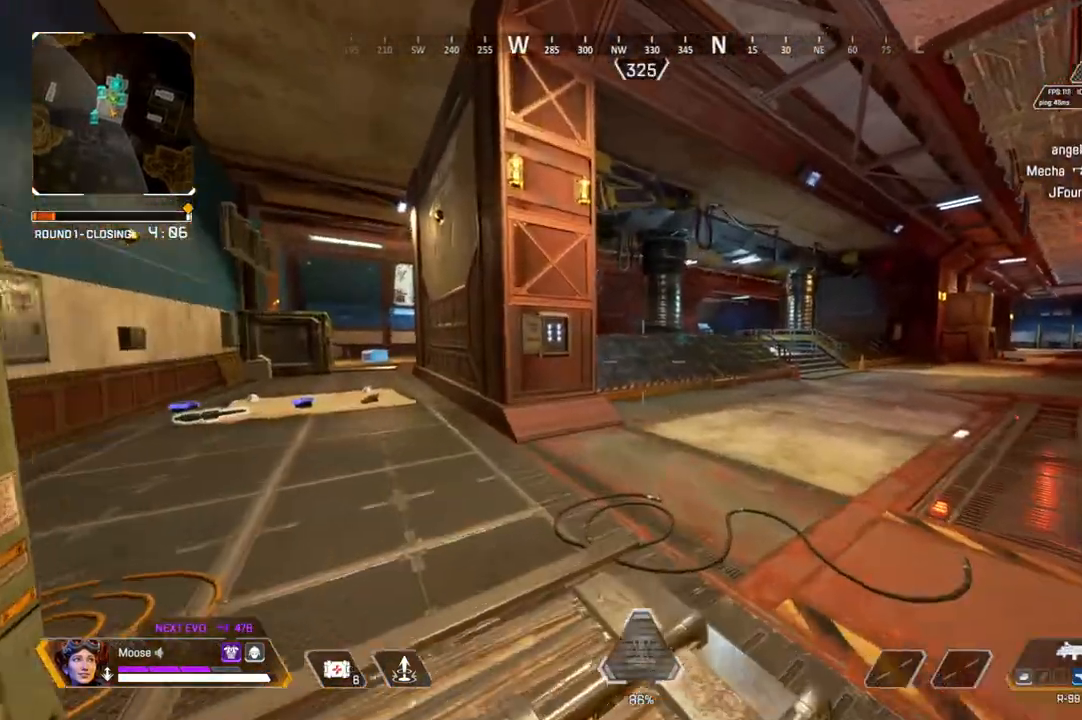
{"buttons": [], "left_stick": "up", "right_stick": "center", "events": [[17, "right_stick", "left"], [117, "right_stick", "center"]]}
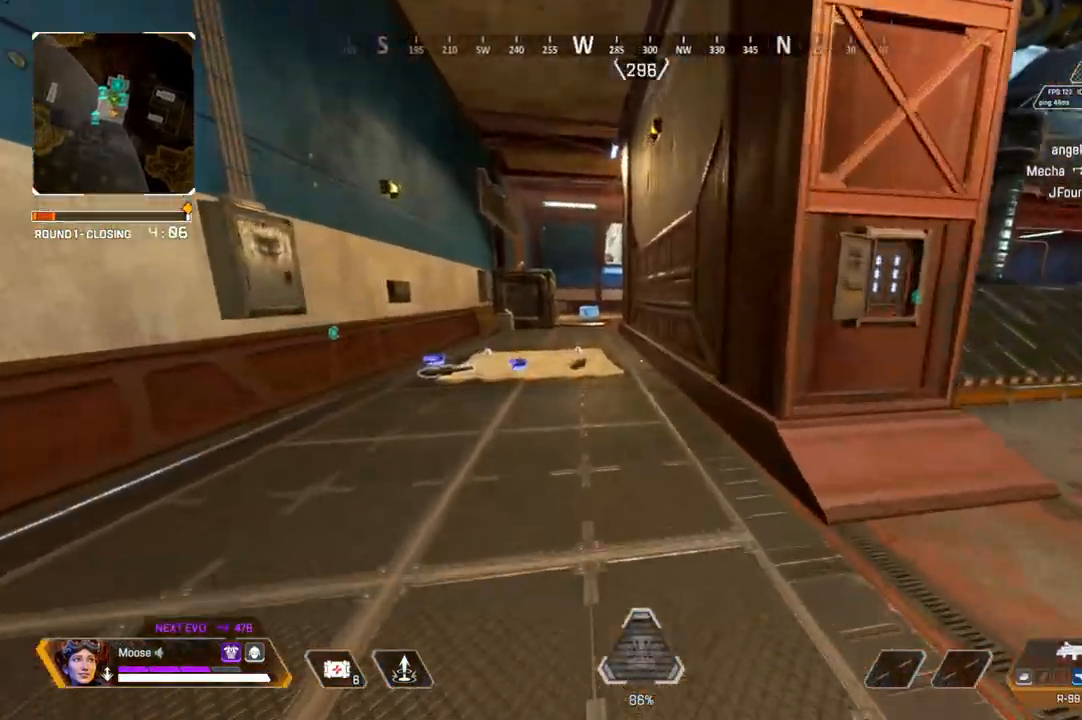
{"buttons": [], "left_stick": "up", "right_stick": "center", "events": []}
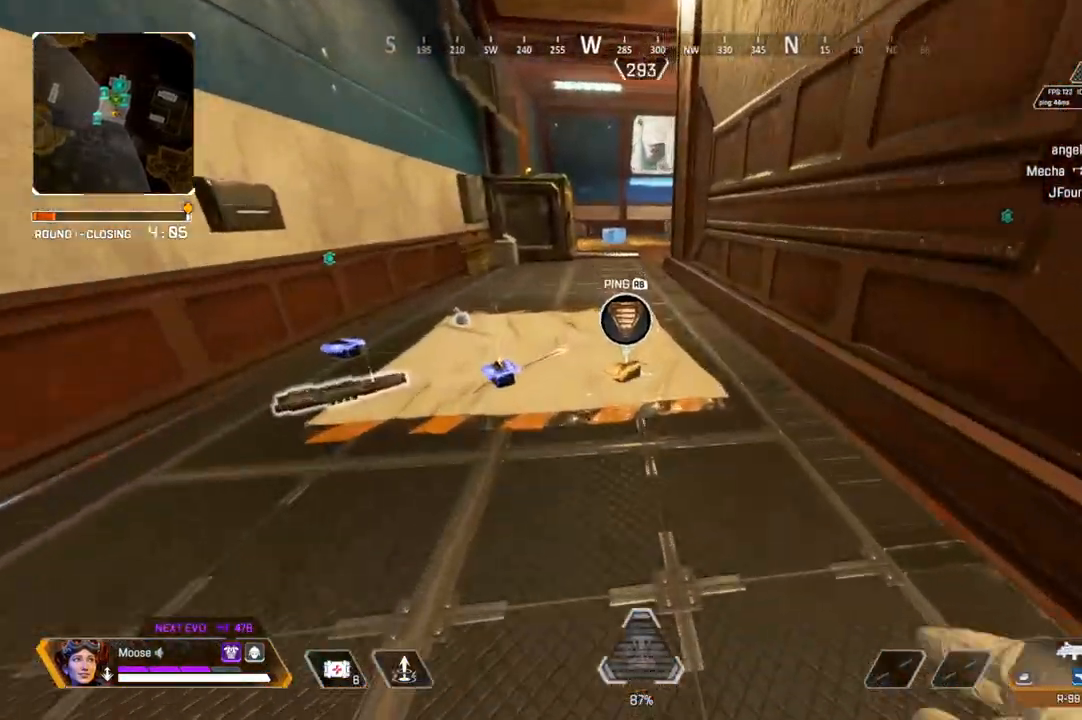
{"buttons": [], "left_stick": "left", "right_stick": "left", "events": [[17, "SQUARE", "down"], [117, "SQUARE", "up"], [283, "SQUARE", "down"], [367, "SQUARE", "up"], [383, "left_stick", "left"], [500, "right_stick", "left"]]}
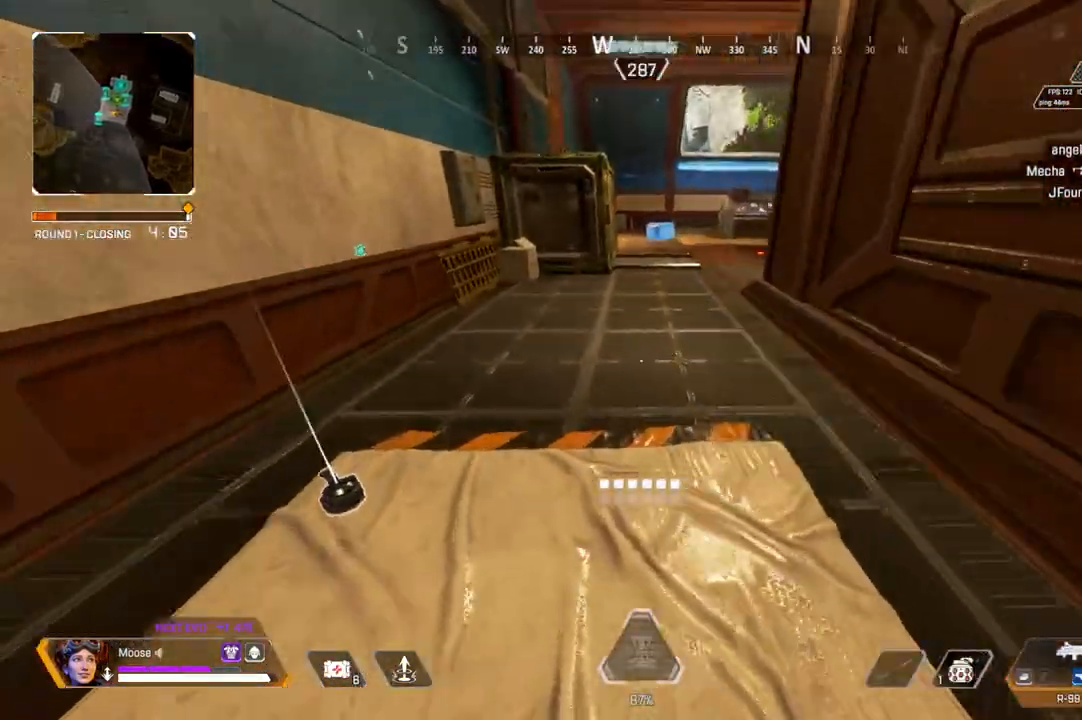
{"buttons": [], "left_stick": "up", "right_stick": "up-right", "events": [[83, "left_stick", "up-left"], [83, "right_stick", "center"], [167, "SQUARE", "down"], [200, "left_stick", "up"], [233, "SQUARE", "up"], [400, "right_stick", "up-right"]]}
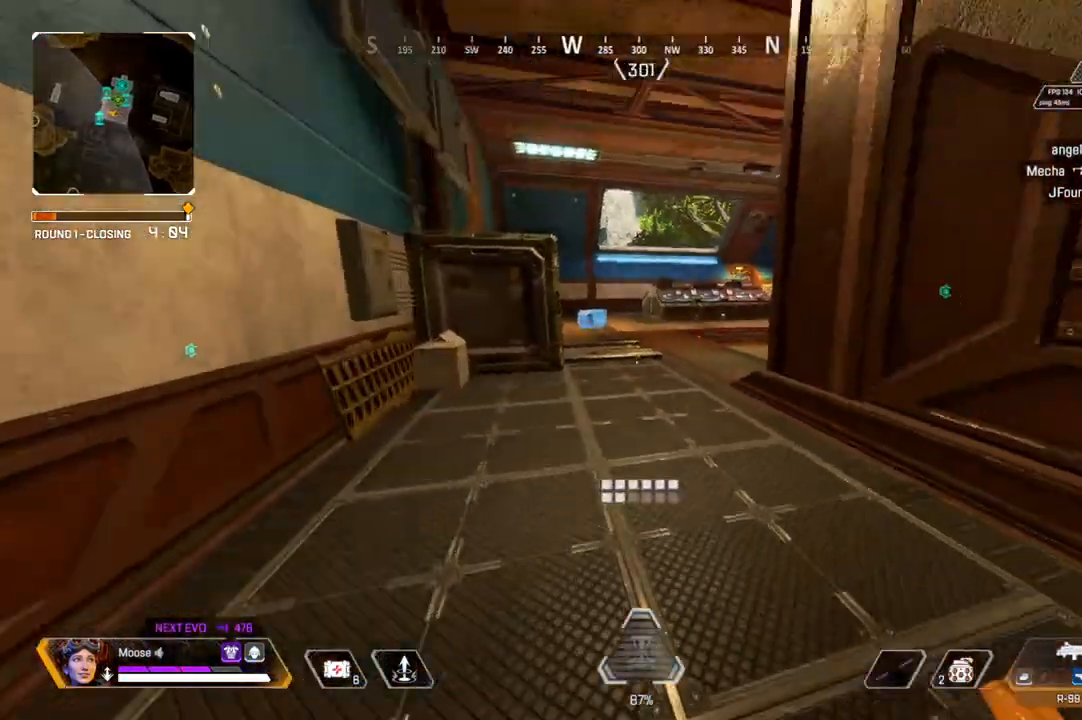
{"buttons": [], "left_stick": "up", "right_stick": "center", "events": [[50, "right_stick", "center"], [83, "CIRCLE", "down"], [233, "CIRCLE", "up"], [367, "CROSS", "down"], [483, "CROSS", "up"]]}
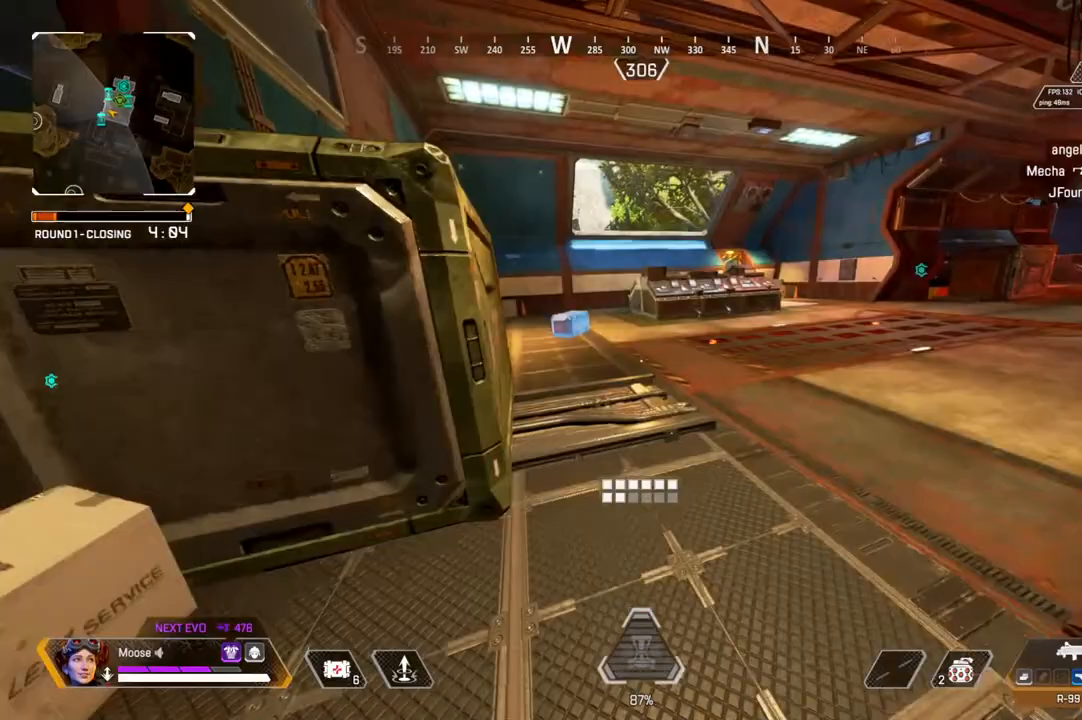
{"buttons": [], "left_stick": "up-left", "right_stick": "center", "events": [[83, "left_stick", "up-left"], [183, "left_stick", "left"], [333, "CIRCLE", "down"], [367, "left_stick", "up-left"], [433, "CIRCLE", "up"]]}
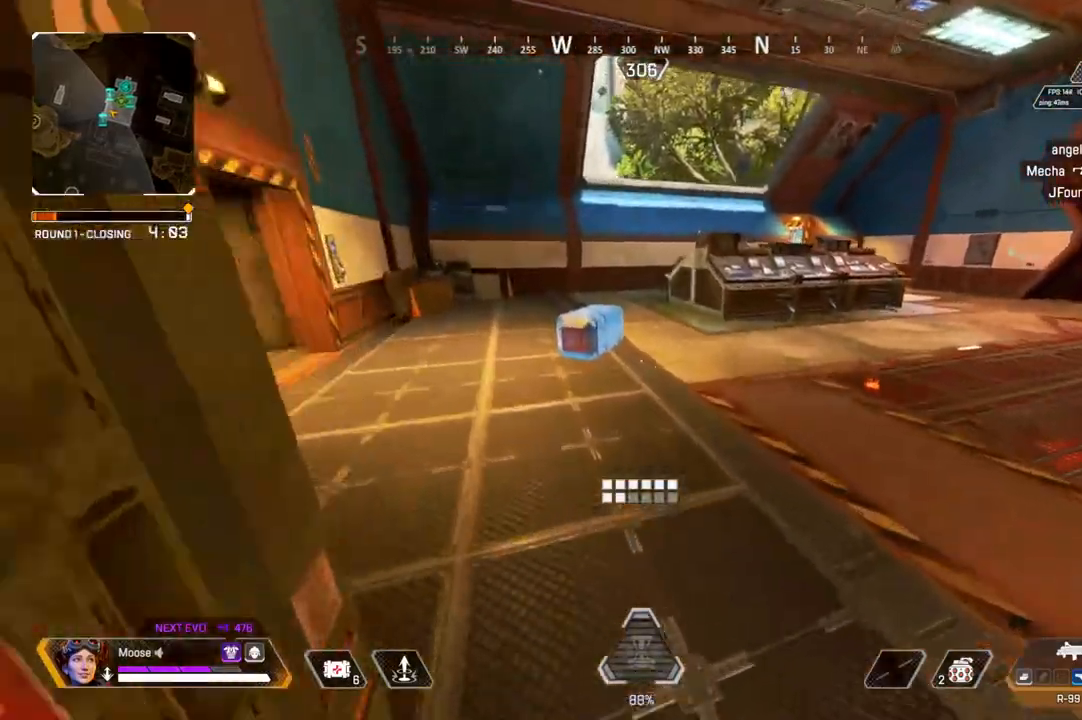
{"buttons": ["SQUARE"], "left_stick": "right", "right_stick": "center", "events": [[83, "SQUARE", "down"], [400, "left_stick", "right"]]}
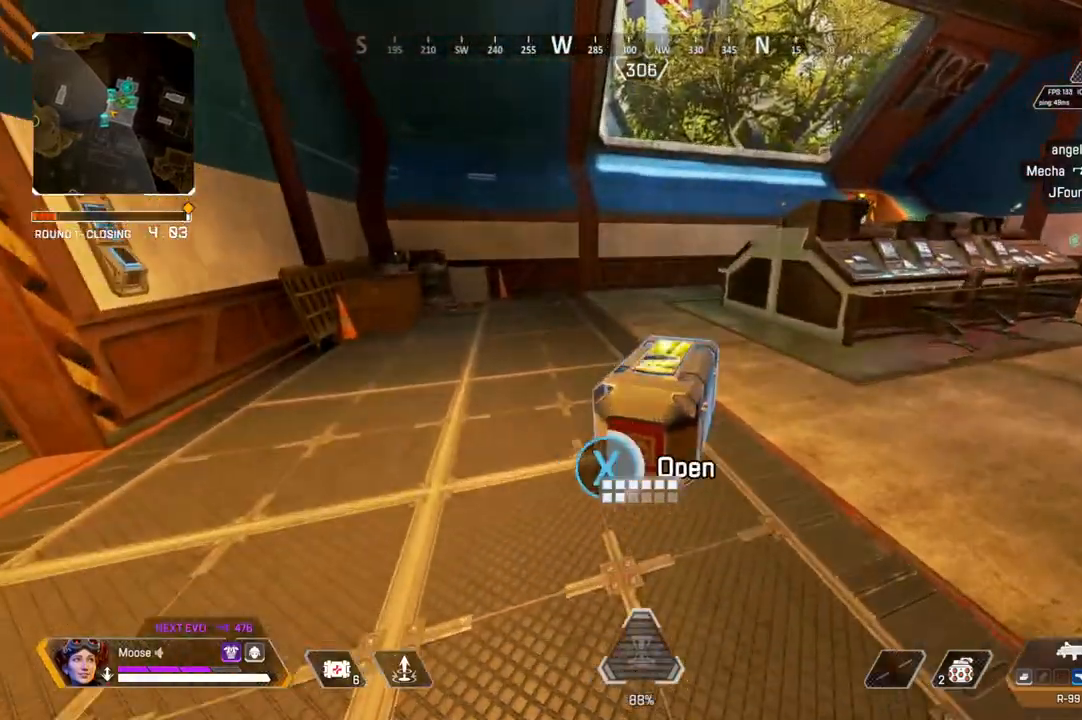
{"buttons": [], "left_stick": "center", "right_stick": "center", "events": [[50, "left_stick", "center"], [67, "CROSS", "down"], [350, "CROSS", "up"], [400, "SQUARE", "up"]]}
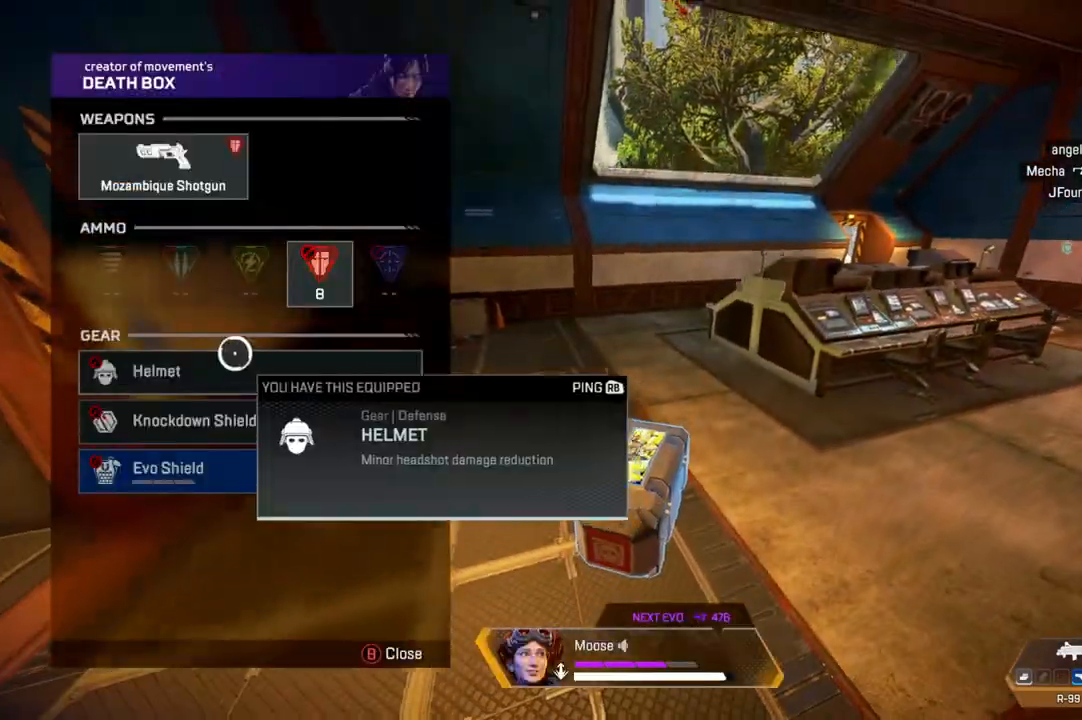
{"buttons": [], "left_stick": "up", "right_stick": "center", "events": [[183, "left_stick", "down"], [283, "left_stick", "center"], [433, "left_stick", "up"]]}
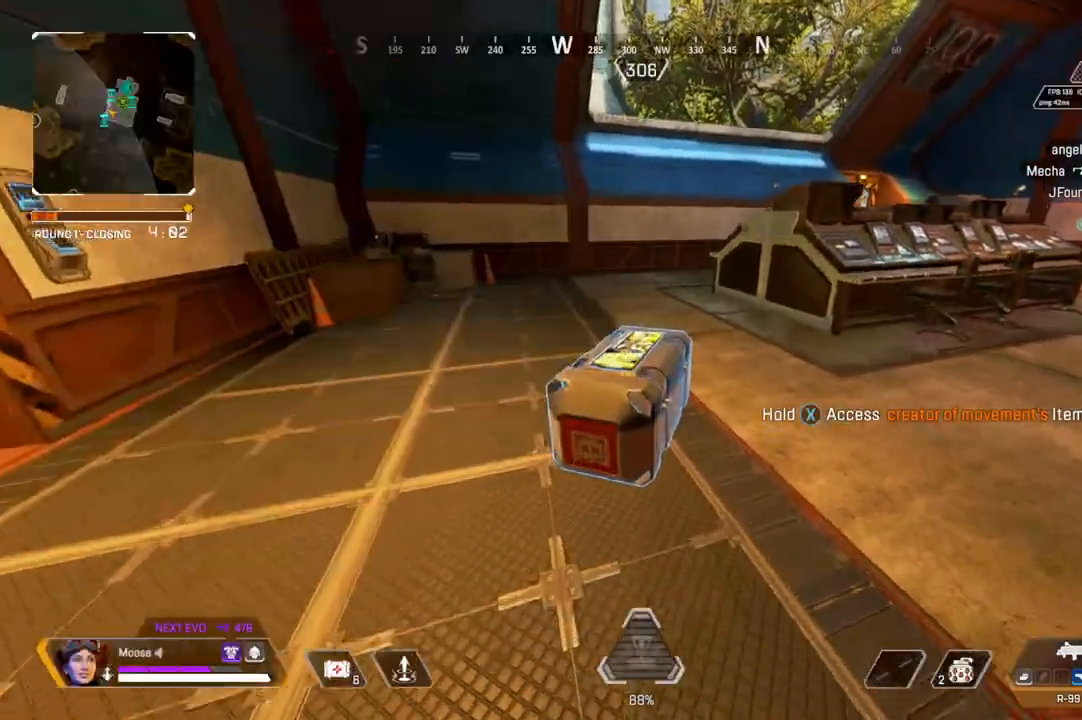
{"buttons": [], "left_stick": "up-right", "right_stick": "center", "events": [[83, "right_stick", "up-right"], [167, "right_stick", "center"], [300, "TRIANGLE", "down"], [367, "TRIANGLE", "up"], [500, "left_stick", "up-right"]]}
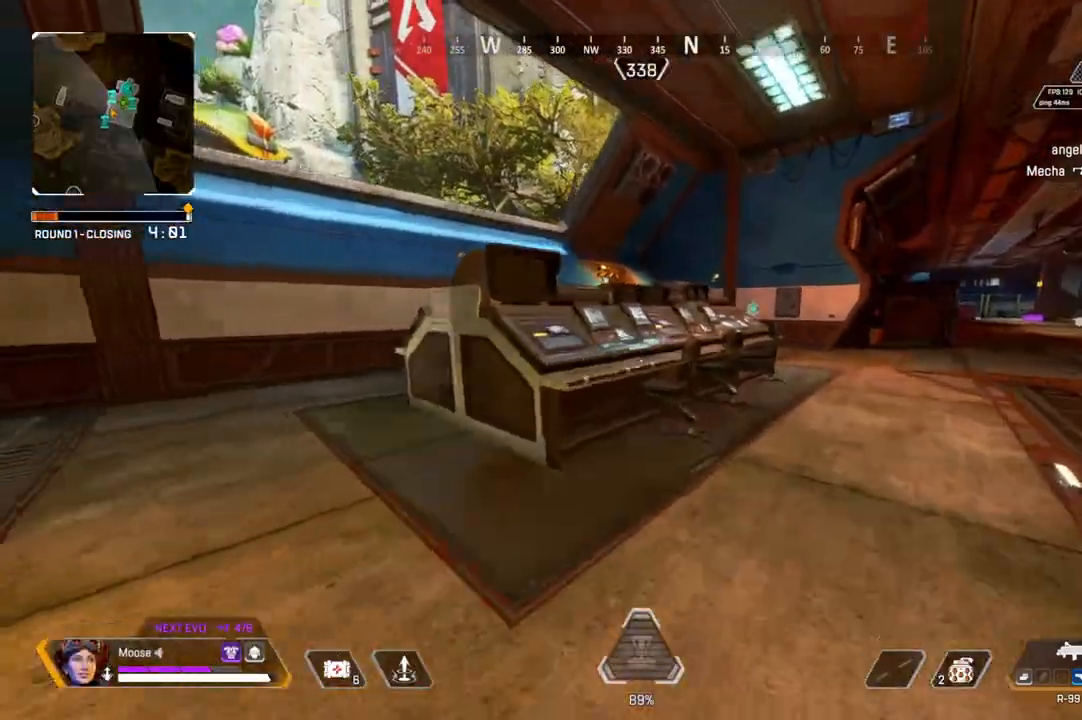
{"buttons": ["CIRCLE"], "left_stick": "down-right", "right_stick": "left", "events": [[83, "CIRCLE", "down"], [200, "CIRCLE", "up"], [383, "CROSS", "down"], [467, "CIRCLE", "down"], [483, "left_stick", "down-right"], [500, "CROSS", "up"], [500, "right_stick", "left"]]}
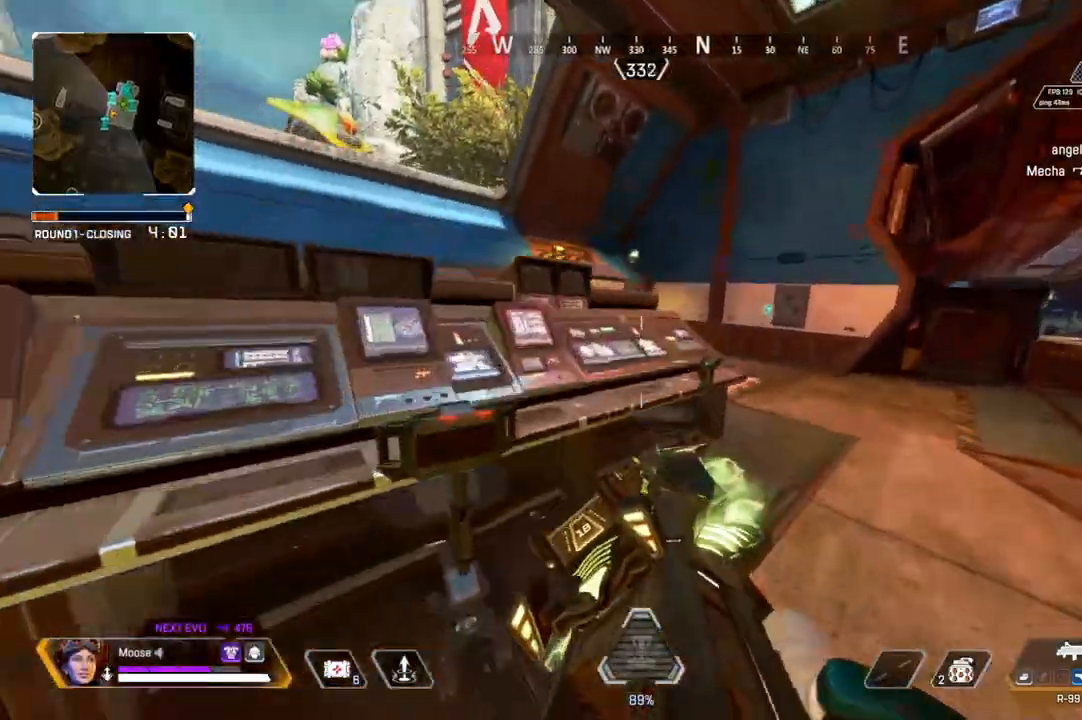
{"buttons": ["L2"], "left_stick": "down-right", "right_stick": "center", "events": [[83, "CIRCLE", "up"], [233, "right_stick", "center"], [267, "L2", "down"], [383, "right_stick", "left"], [483, "right_stick", "center"]]}
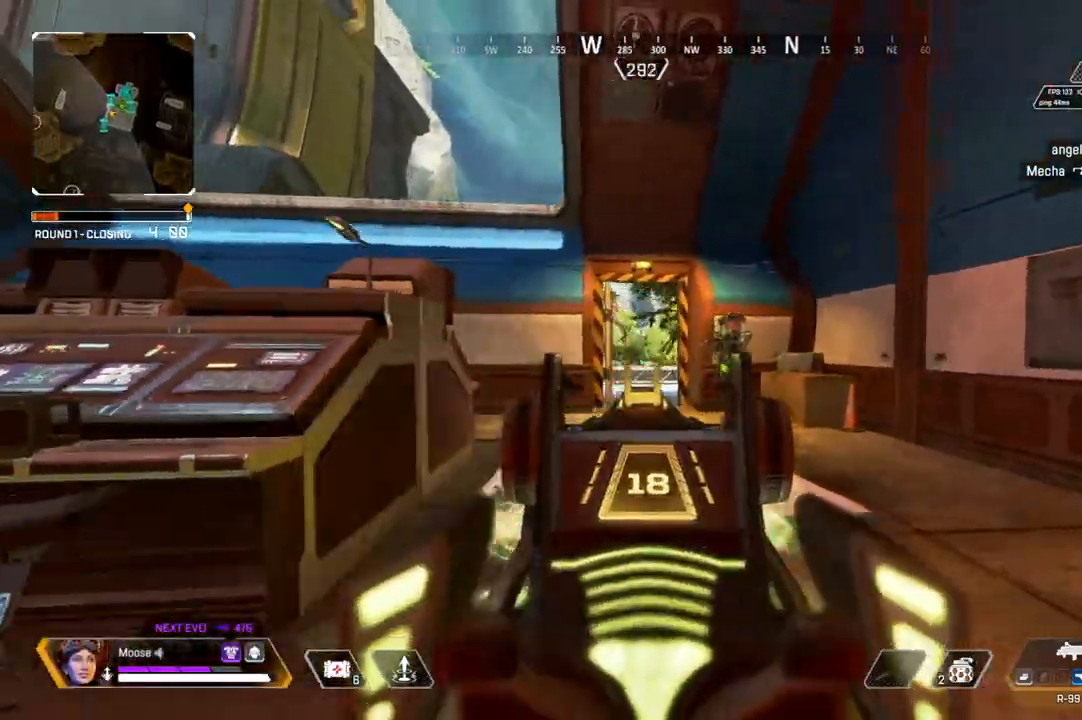
{"buttons": ["L2", "R2"], "left_stick": "left", "right_stick": "down-left", "events": [[17, "right_stick", "left"], [33, "right_stick", "up-right"], [83, "R2", "down"], [200, "right_stick", "down-left"], [417, "left_stick", "left"]]}
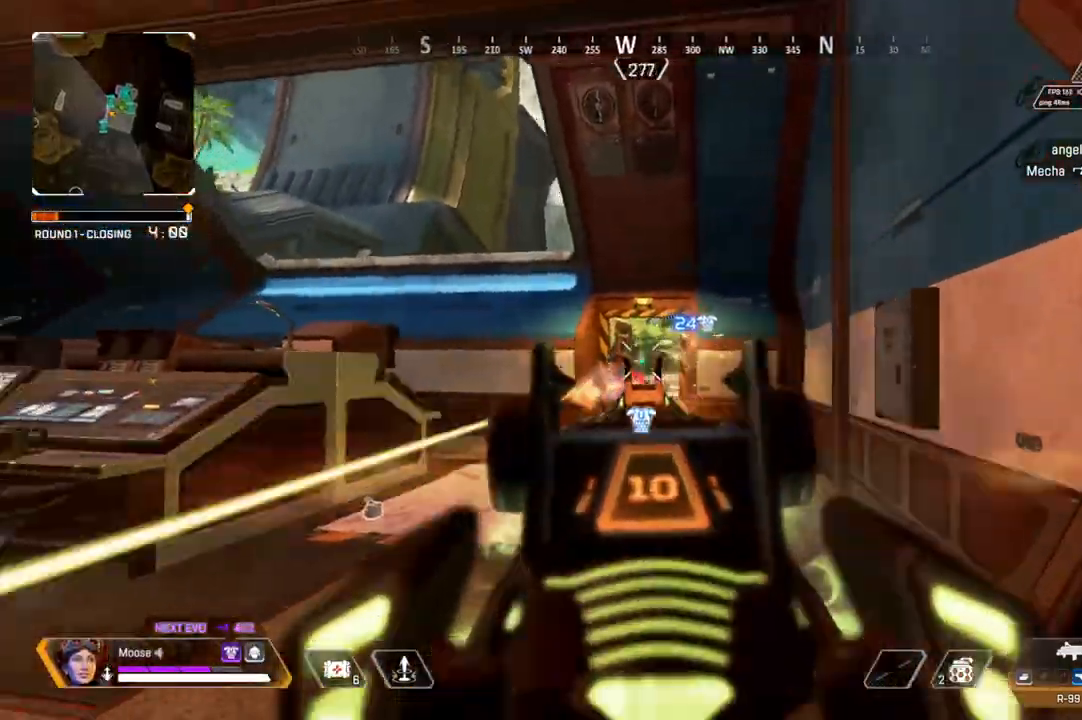
{"buttons": ["L2", "R2"], "left_stick": "right", "right_stick": "up-right"}
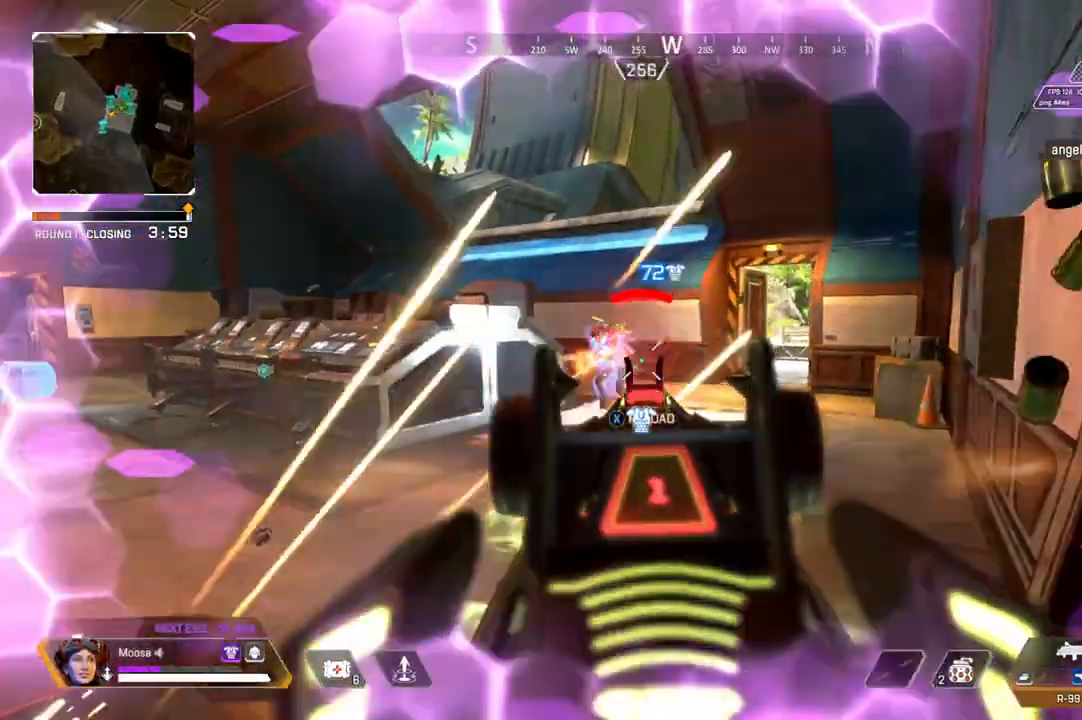
{"buttons": ["TRIANGLE"], "left_stick": "up-right", "right_stick": "center", "events": [[67, "right_stick", "left"], [200, "right_stick", "right"], [250, "CIRCLE", "down"], [250, "L2", "up"], [250, "R2", "up"], [333, "left_stick", "up-right"], [350, "CIRCLE", "up"], [417, "right_stick", "center"], [467, "TRIANGLE", "down"]]}
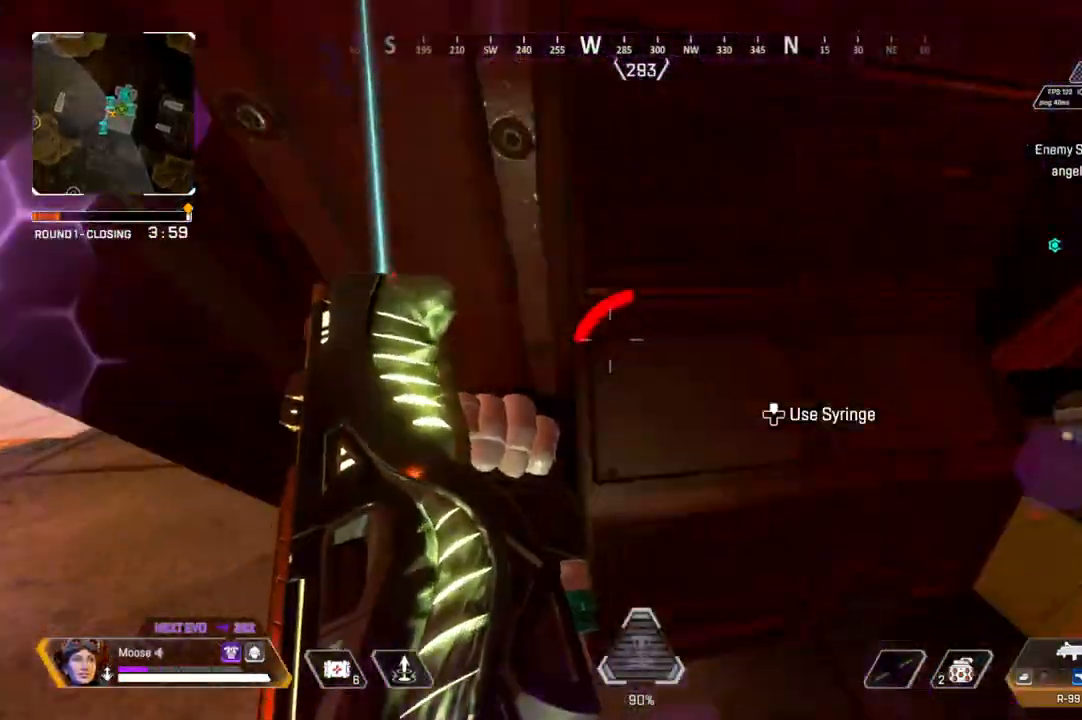
{"buttons": [], "left_stick": "left", "right_stick": "center", "events": [[50, "TRIANGLE", "up"], [150, "right_stick", "left"], [200, "left_stick", "down-right"], [317, "left_stick", "left"], [317, "right_stick", "center"]]}
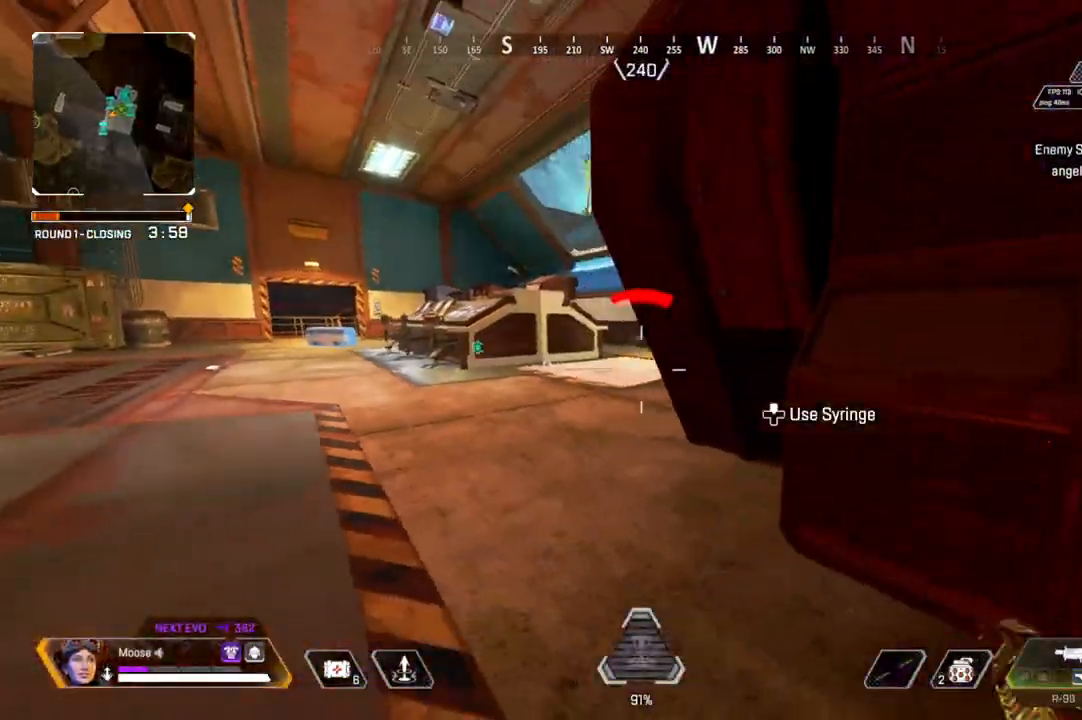
{"buttons": ["L2", "R2"], "left_stick": "left", "right_stick": "center", "events": [[17, "CIRCLE", "down"], [150, "CIRCLE", "up"], [267, "L2", "down"], [267, "right_stick", "right"], [400, "R2", "down"], [417, "right_stick", "center"]]}
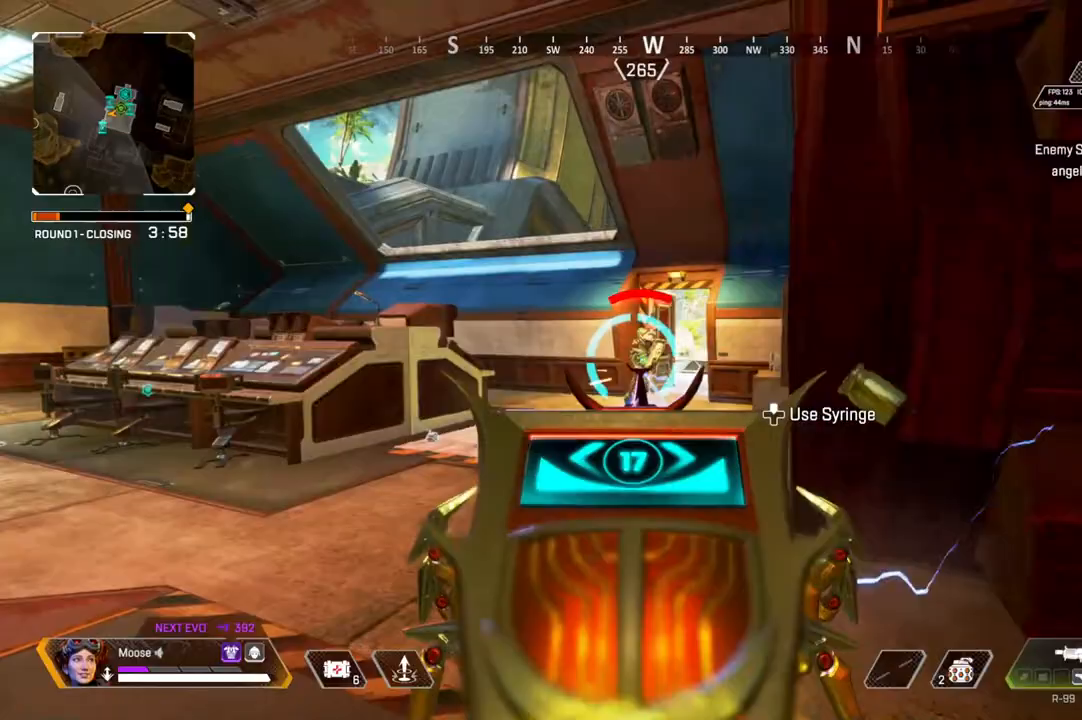
{"buttons": ["CROSS", "L2", "R2"], "left_stick": "right", "right_stick": "center"}